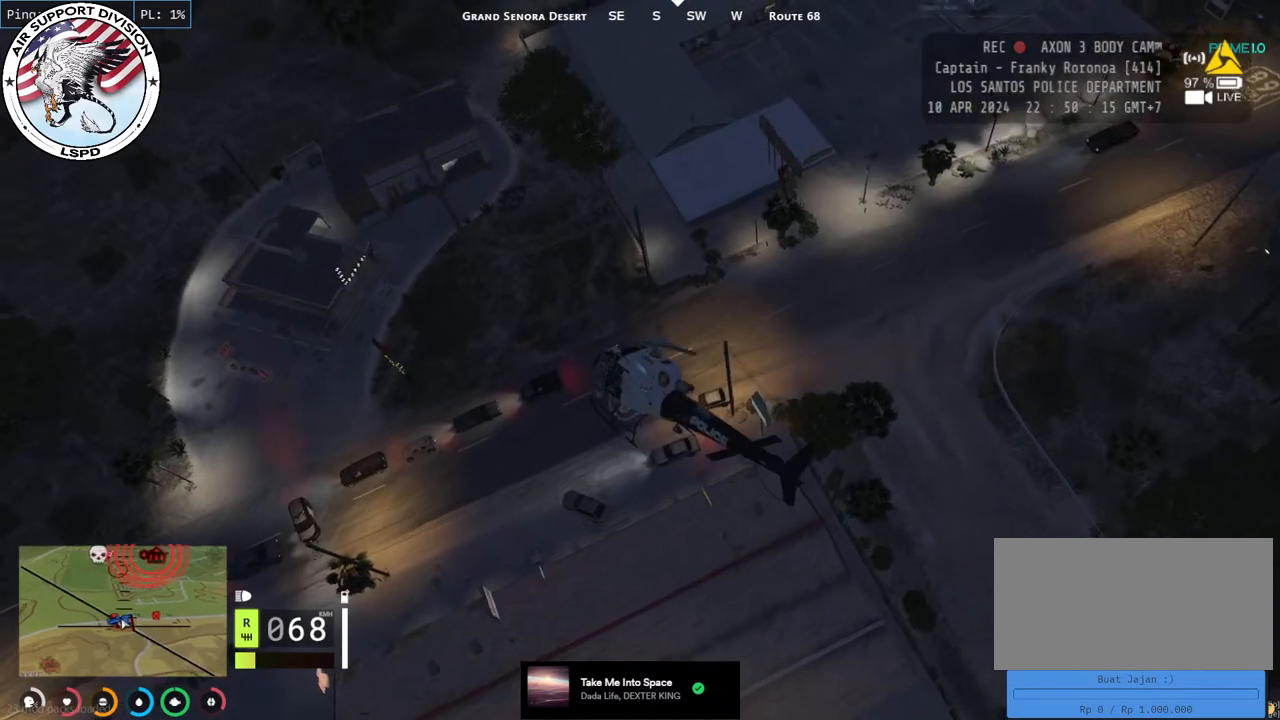
Gameplay with keyboard and mouse; each line is a JSON object with the keys and mouse buttons held at the frame after it. "events" lists presses ("down") and releases ("up") of "a", "ctrl", "d", "e", "q", "s", "shift", "space", "w", "mouse_left", "mouse_wheel", "mouse_right", "mouse_mb4" and "mouse_mb5" between this image and that frame as [ms after this image, input, new state], when the widget could be followed in between. "mouse_left", "mouse_wheel", "mouse_right", "mouse_mb4", "mouse_mb5" = the "left", "wheel", "right", "mb4", "mb5" buttons of the "mouse" list. No other keys are recorded. "wheel" means that the mouse wheel is clicked or scrolled. Mouse movement is not recorded.
{"keys": ["a", "w"], "mouse": ["left"], "events": []}
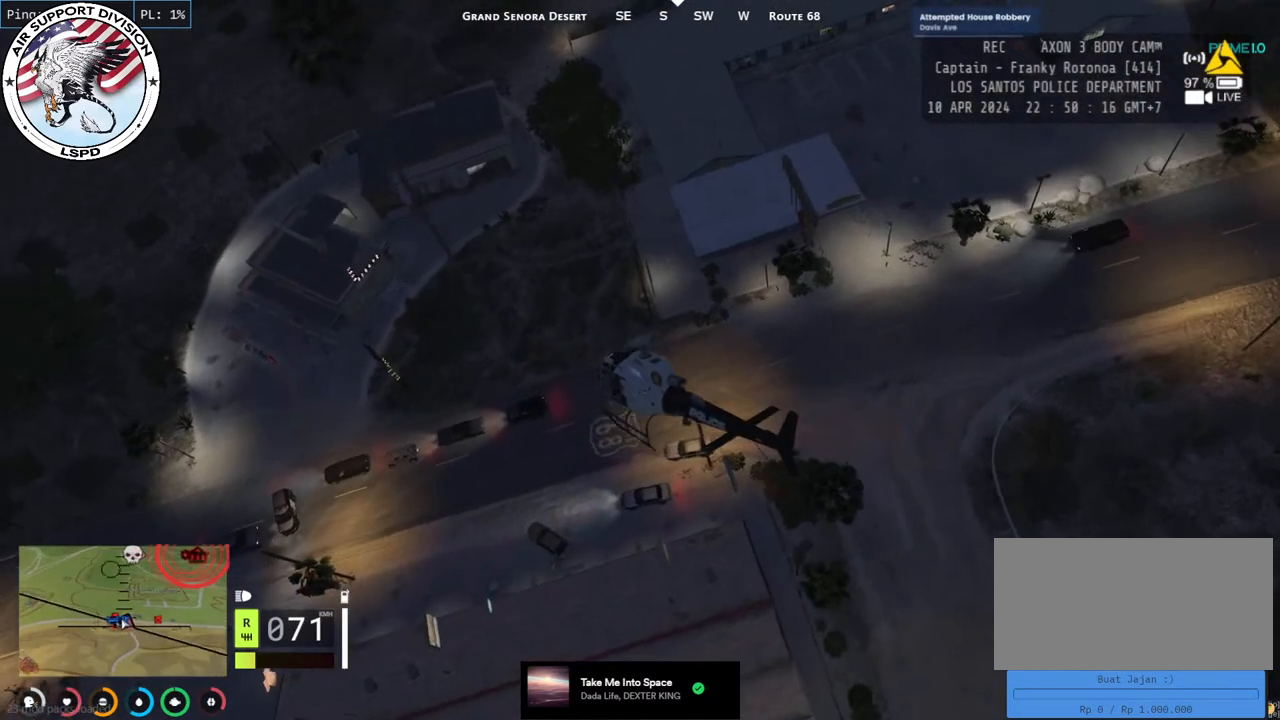
{"keys": ["a", "w"], "mouse": ["left"], "events": [[150, "a", "up"], [350, "a", "down"]]}
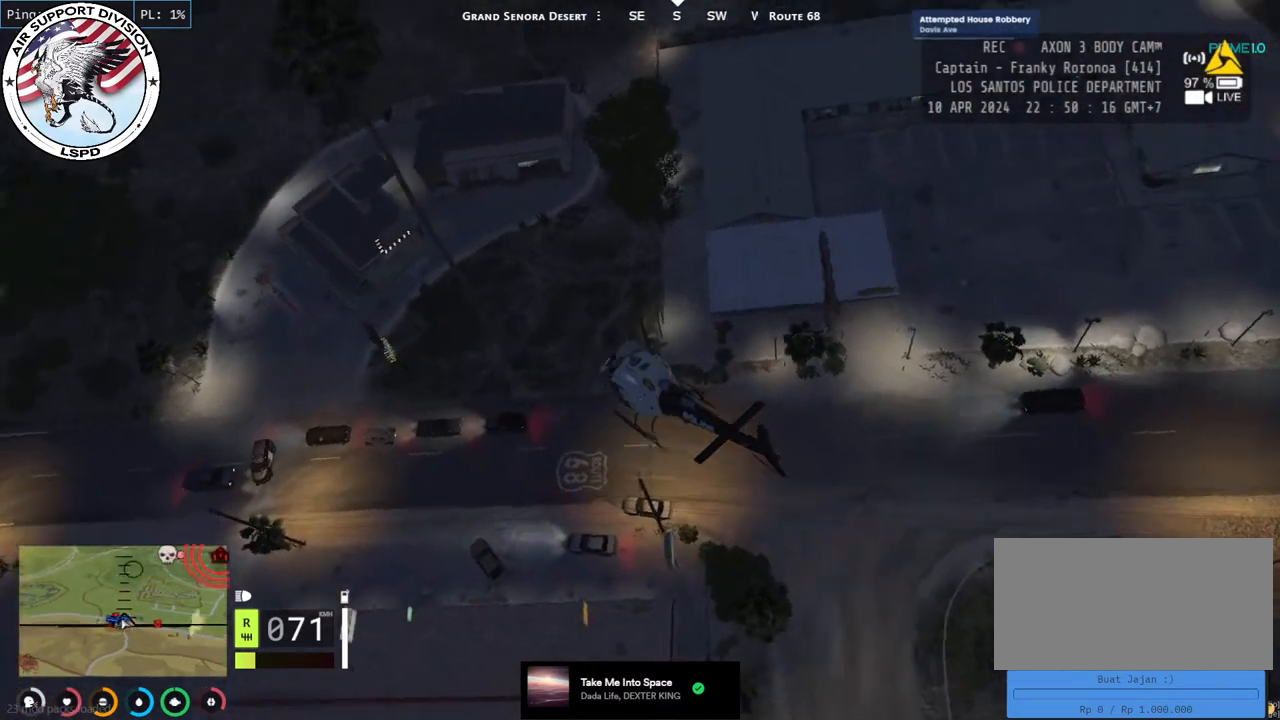
{"keys": ["a", "s"], "mouse": ["left"], "events": [[84, "w", "up"], [250, "s", "down"]]}
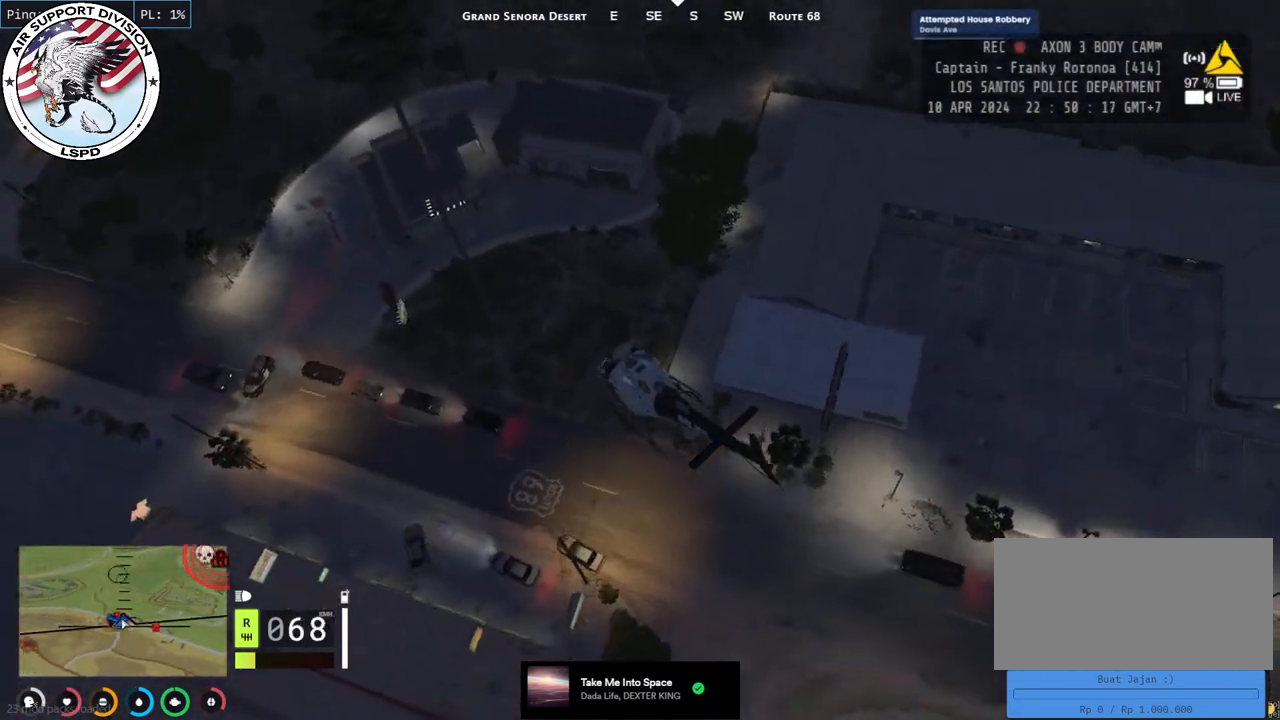
{"keys": ["w"], "mouse": ["left"], "events": [[167, "s", "up"], [350, "w", "down"], [484, "a", "up"]]}
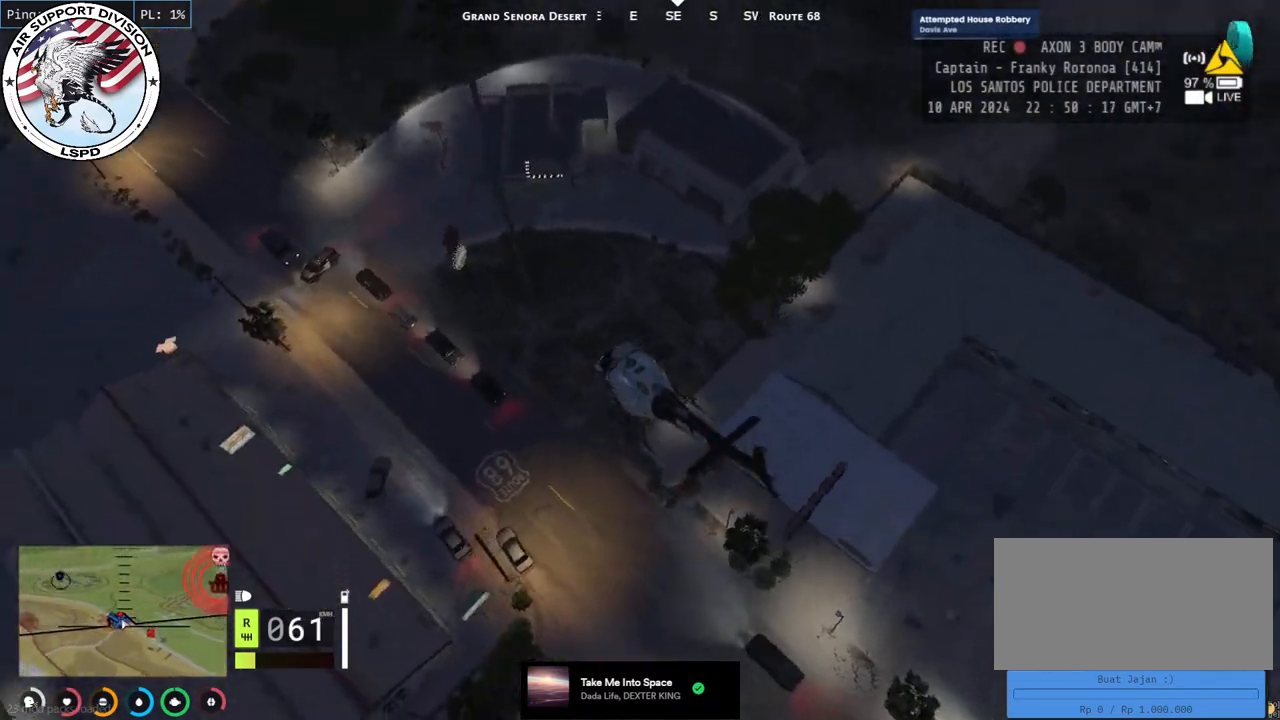
{"keys": ["d", "w"], "mouse": ["left"], "events": [[117, "a", "down"], [384, "a", "up"], [384, "d", "down"]]}
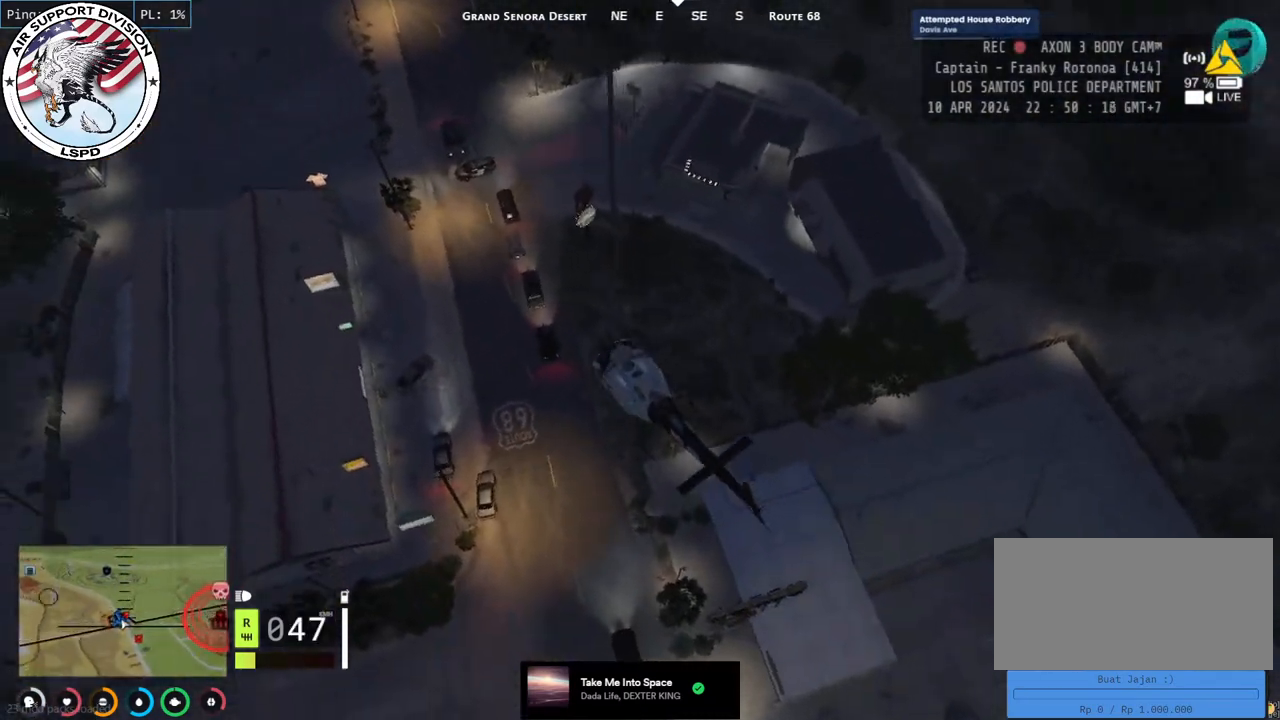
{"keys": ["d", "w"], "mouse": ["left"], "events": [[17, "a", "down"], [50, "d", "up"], [400, "a", "up"], [467, "d", "down"]]}
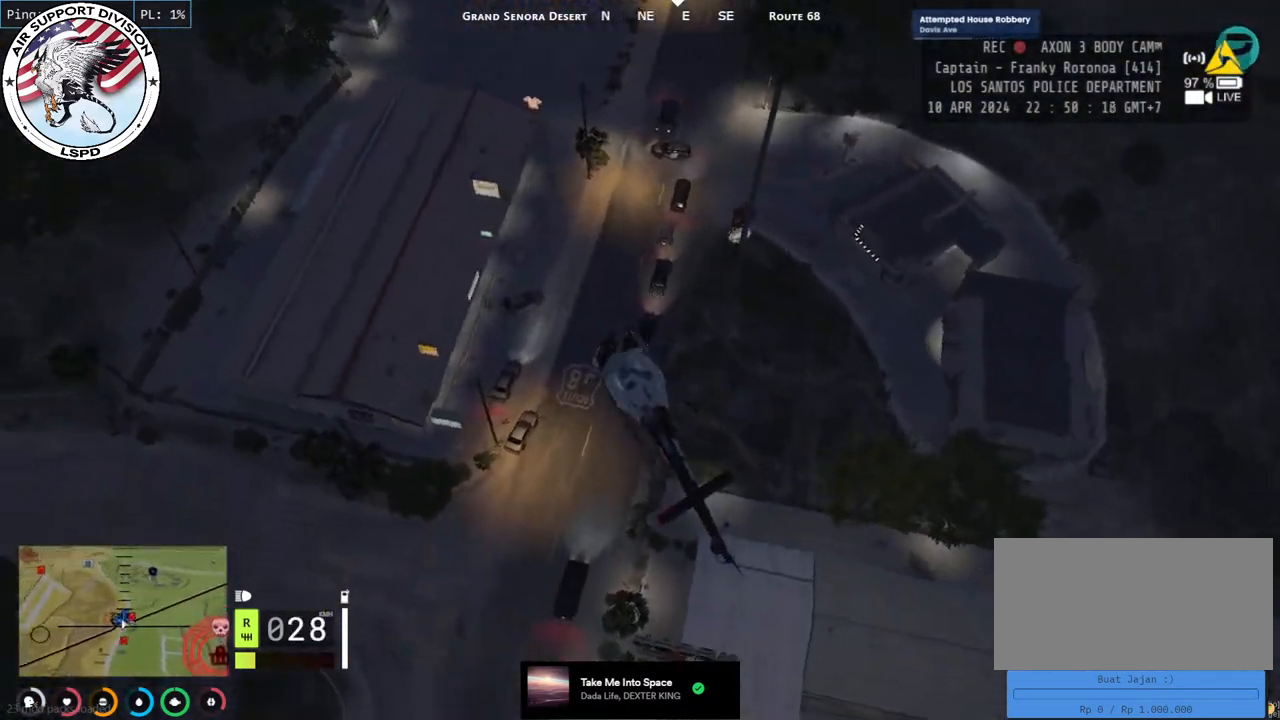
{"keys": [], "mouse": ["left"], "events": [[84, "mouse_left", "up"], [134, "d", "up"], [334, "mouse_left", "down"], [384, "w", "up"]]}
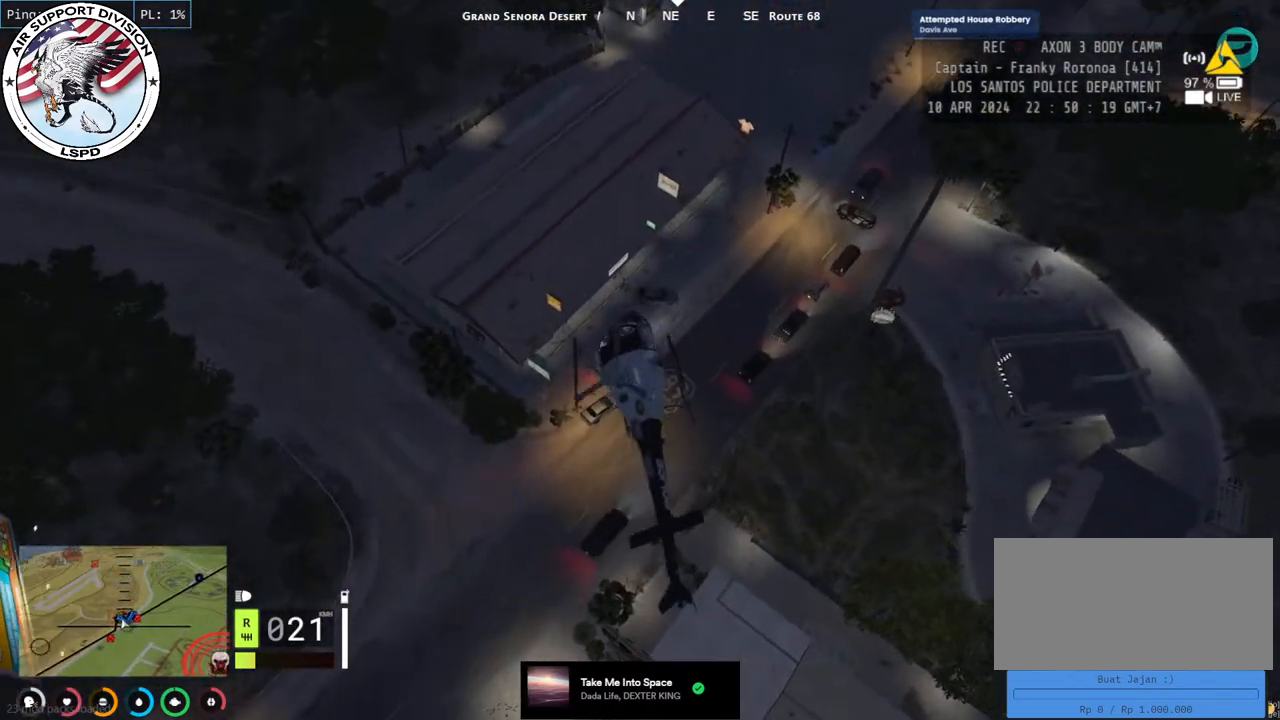
{"keys": [], "mouse": [], "events": [[167, "mouse_left", "up"]]}
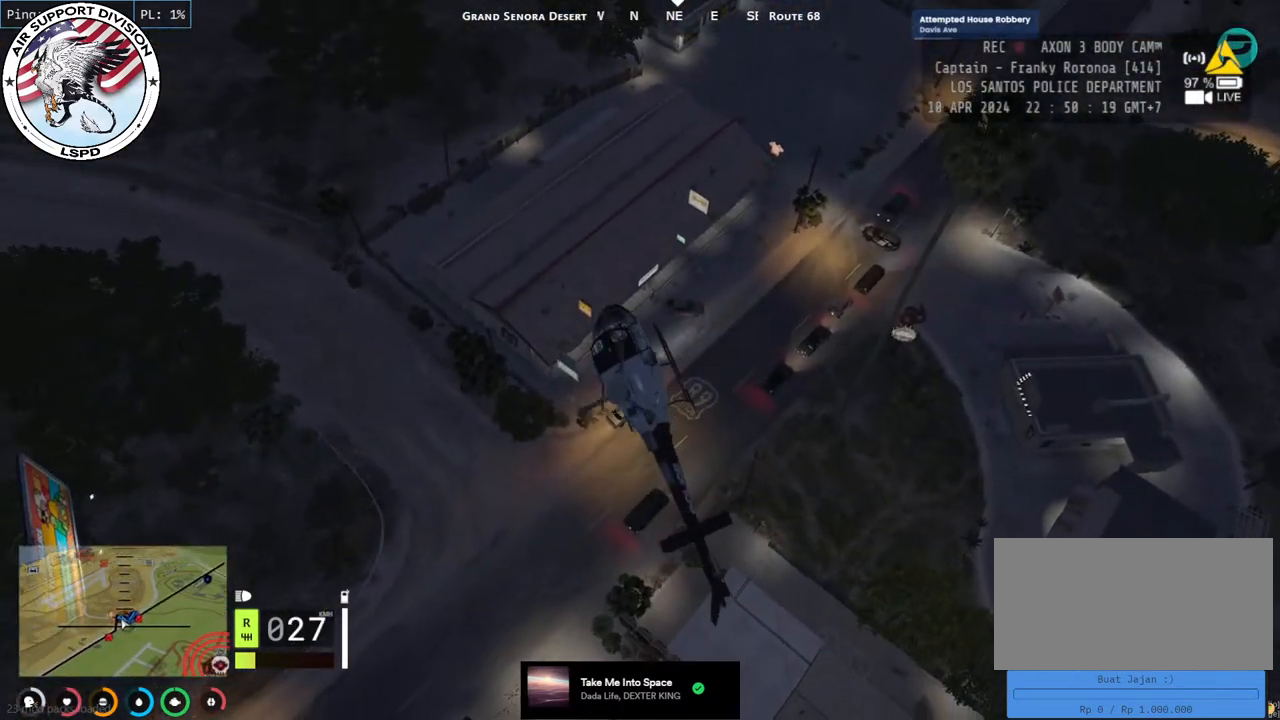
{"keys": [], "mouse": [], "events": []}
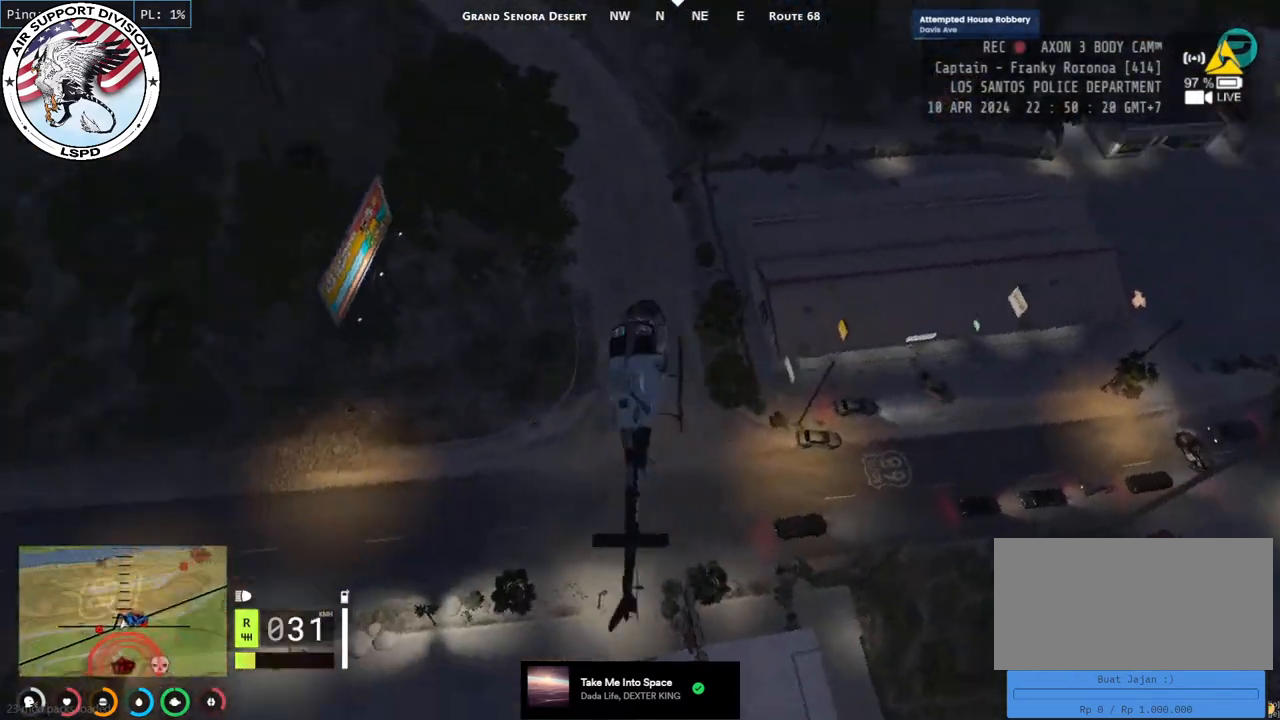
{"keys": [], "mouse": [], "events": []}
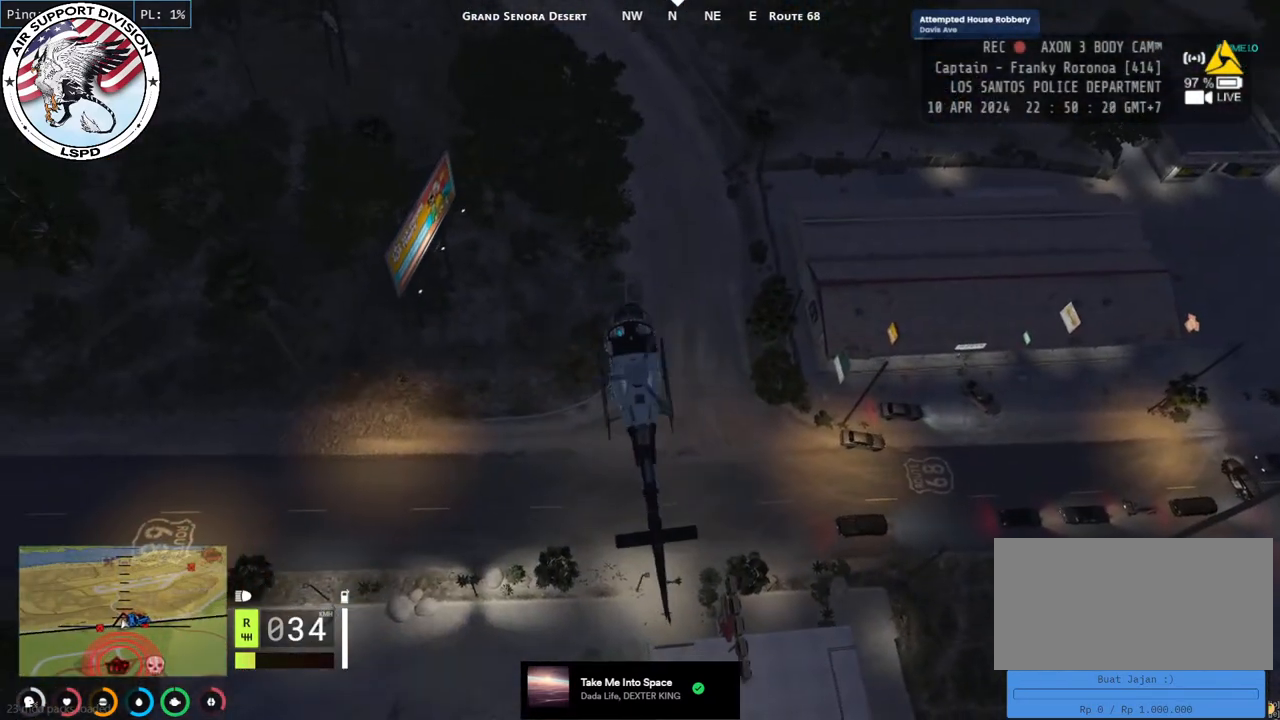
{"keys": [], "mouse": [], "events": []}
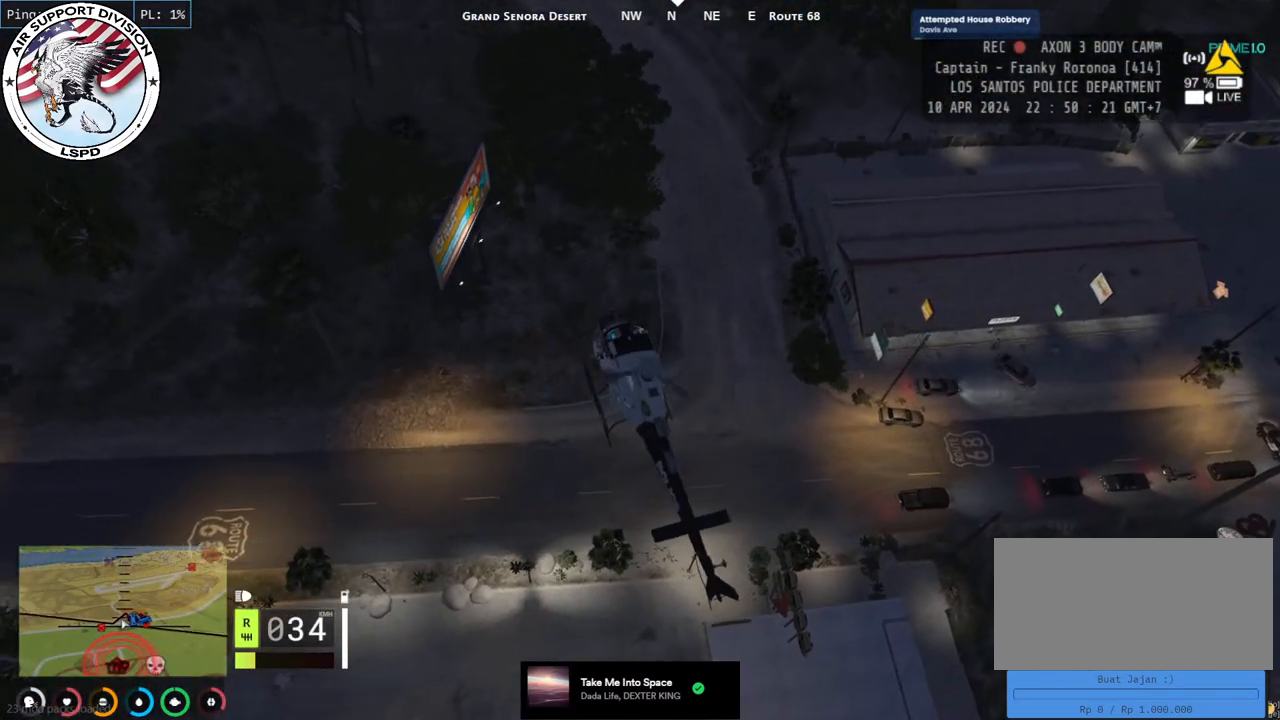
{"keys": [], "mouse": ["left"], "events": [[500, "mouse_left", "down"]]}
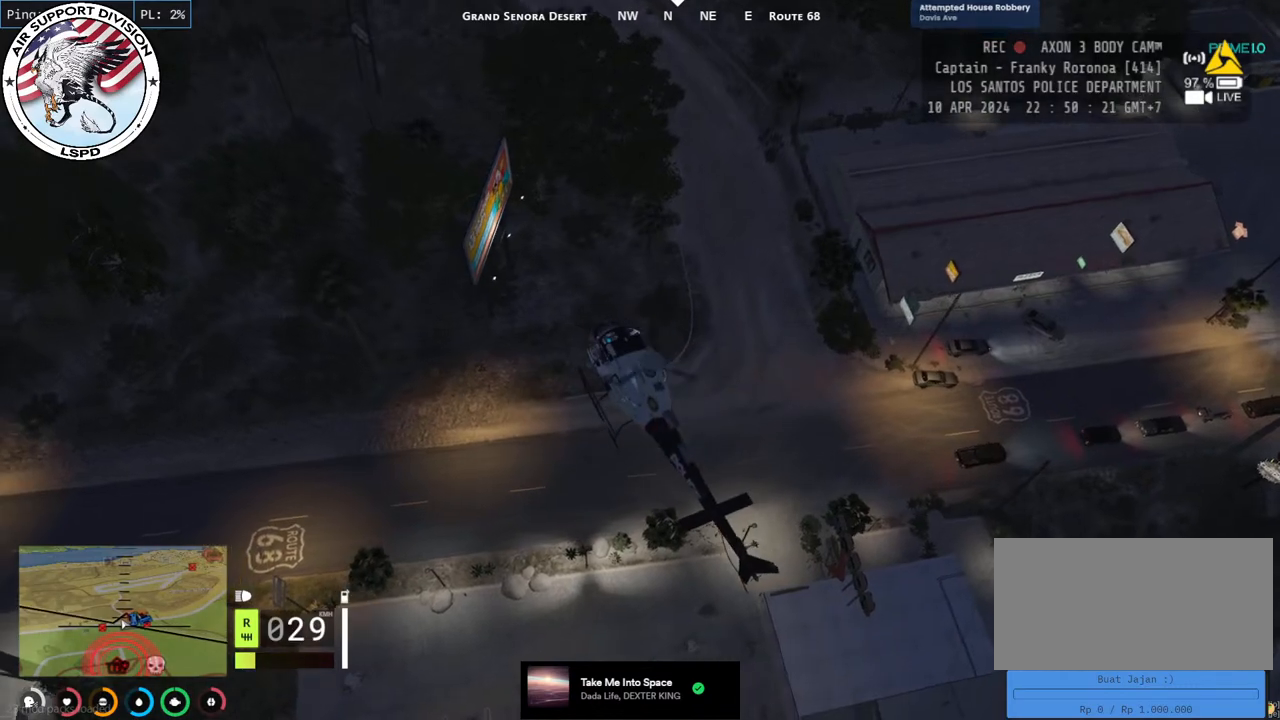
{"keys": ["w"], "mouse": [], "events": [[350, "w", "down"], [500, "mouse_left", "up"]]}
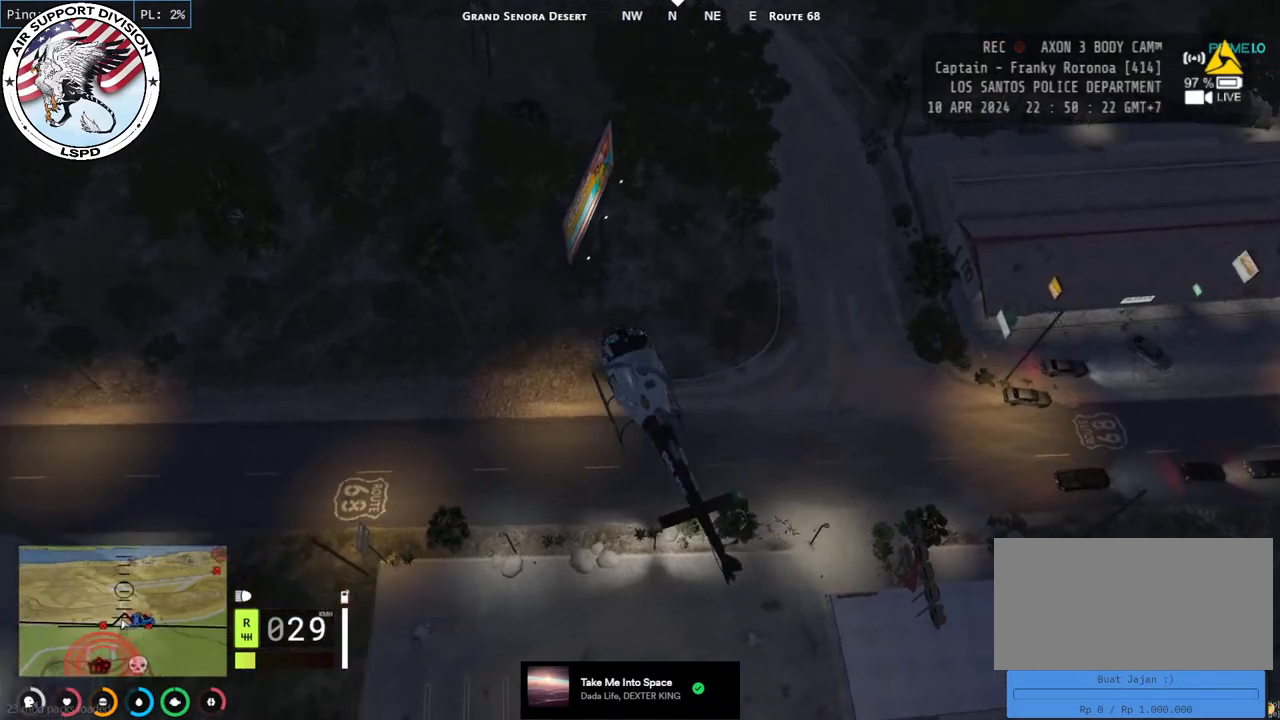
{"keys": ["d"], "mouse": ["left"], "events": [[117, "w", "up"], [267, "mouse_left", "down"], [284, "d", "down"]]}
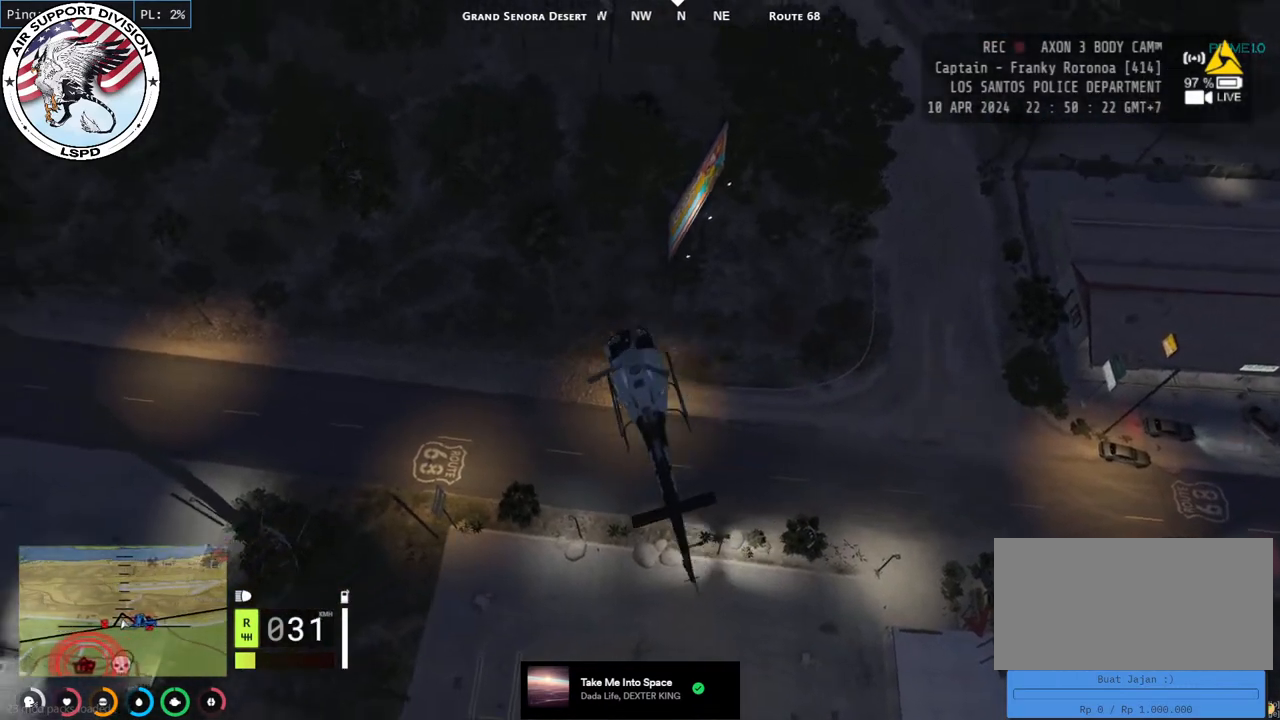
{"keys": ["d"], "mouse": [], "events": [[200, "s", "down"], [250, "mouse_left", "up"], [300, "s", "up"]]}
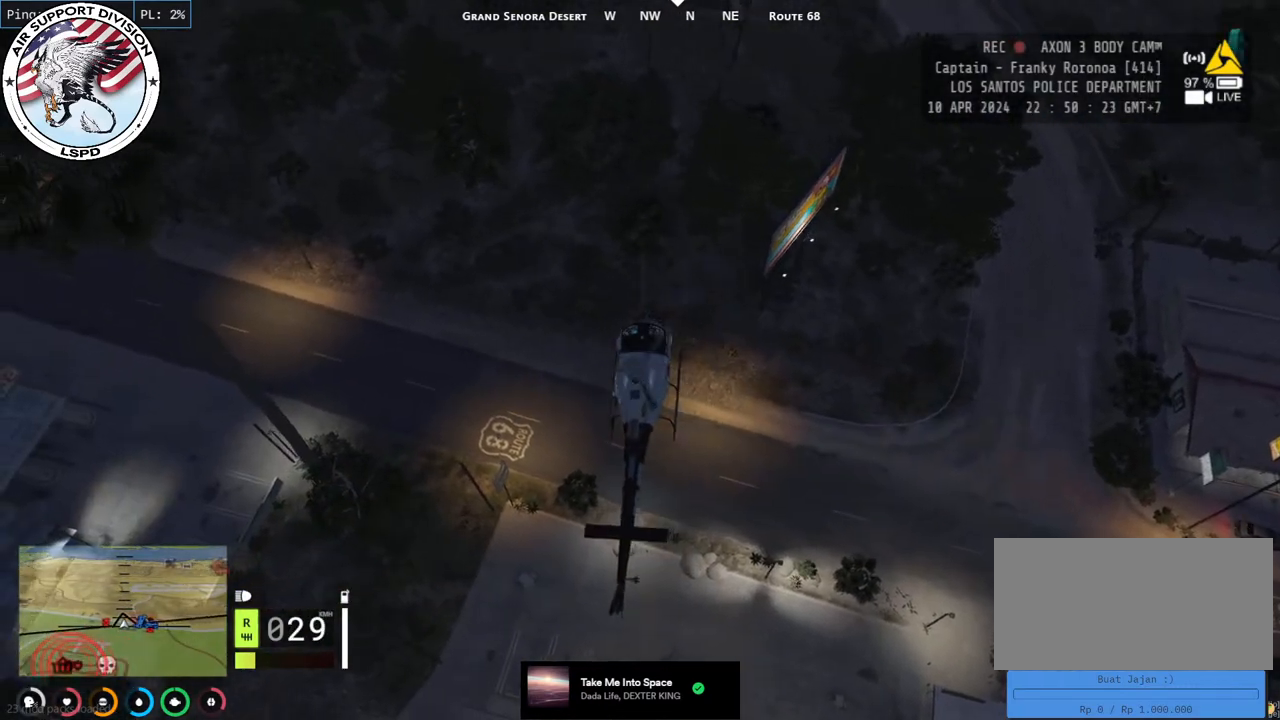
{"keys": ["d", "w"], "mouse": ["left"], "events": [[17, "w", "down"], [367, "mouse_left", "down"]]}
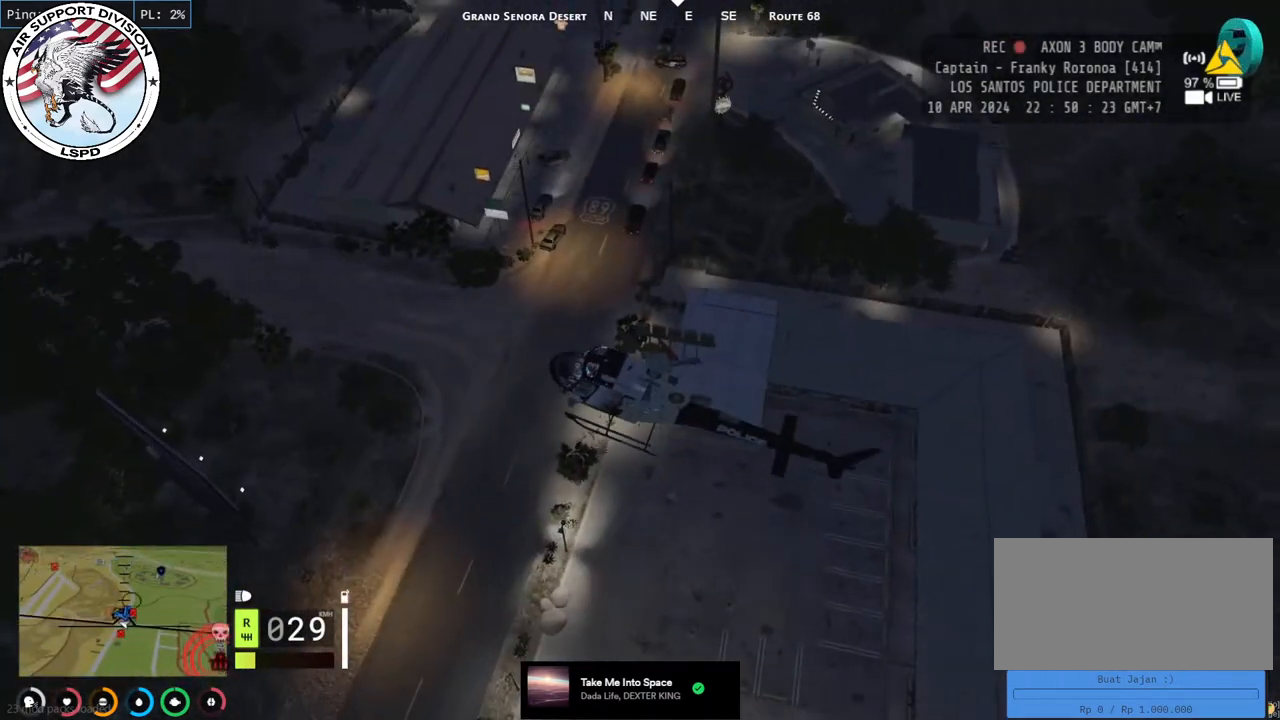
{"keys": ["d", "w"], "mouse": ["left"], "events": [[150, "d", "up"], [350, "d", "down"]]}
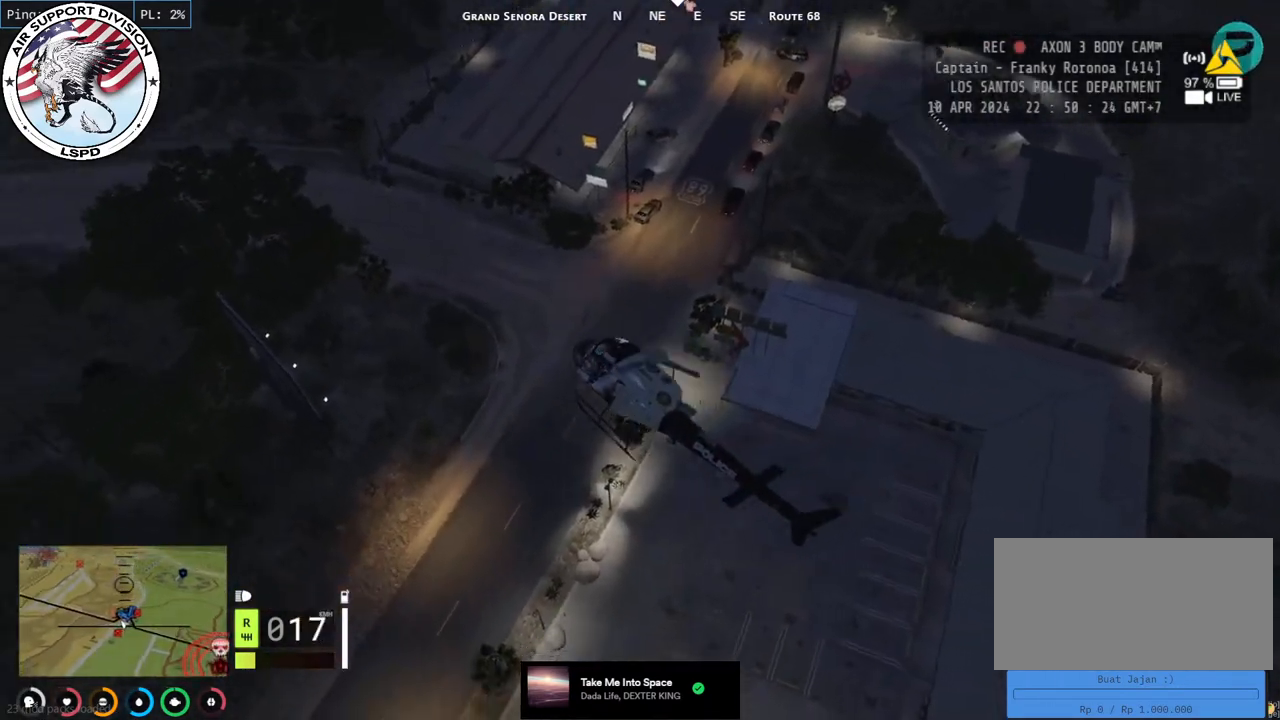
{"keys": ["w"], "mouse": ["left"], "events": [[34, "d", "up"], [350, "d", "down"], [500, "d", "up"]]}
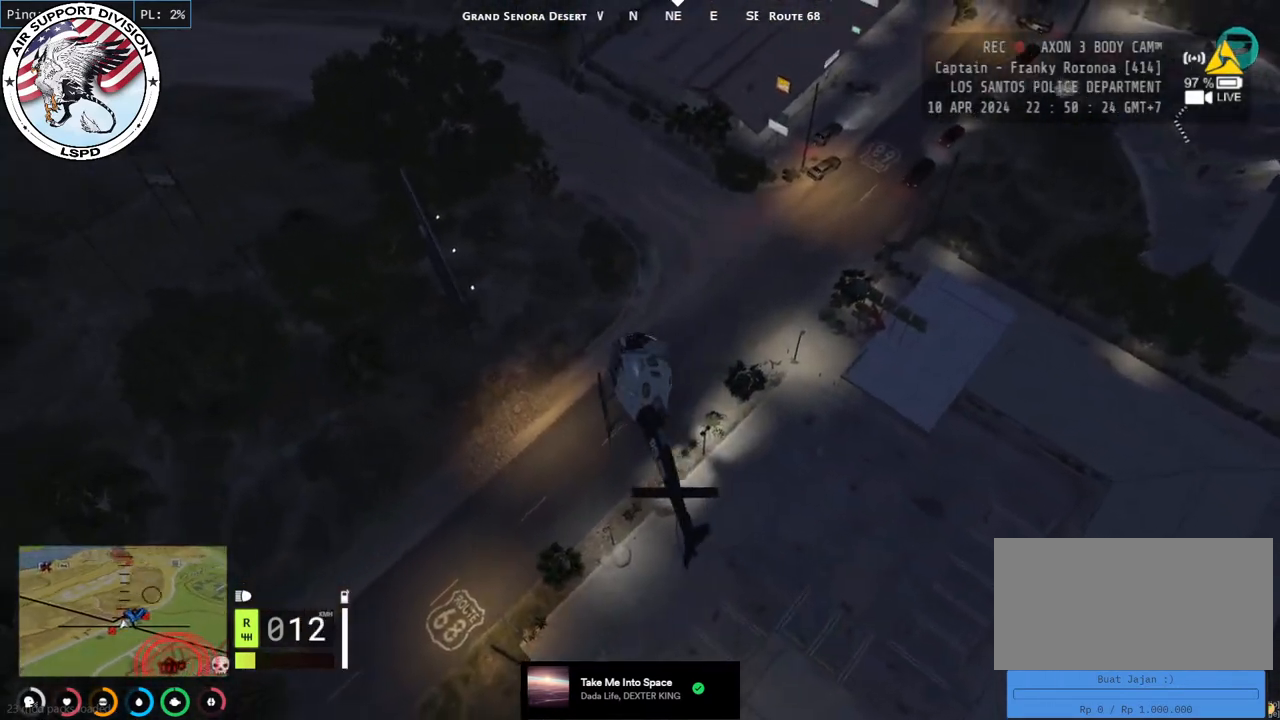
{"keys": ["w"], "mouse": ["mb5"], "events": [[267, "mouse_left", "up"], [334, "mouse_mb5", "down"]]}
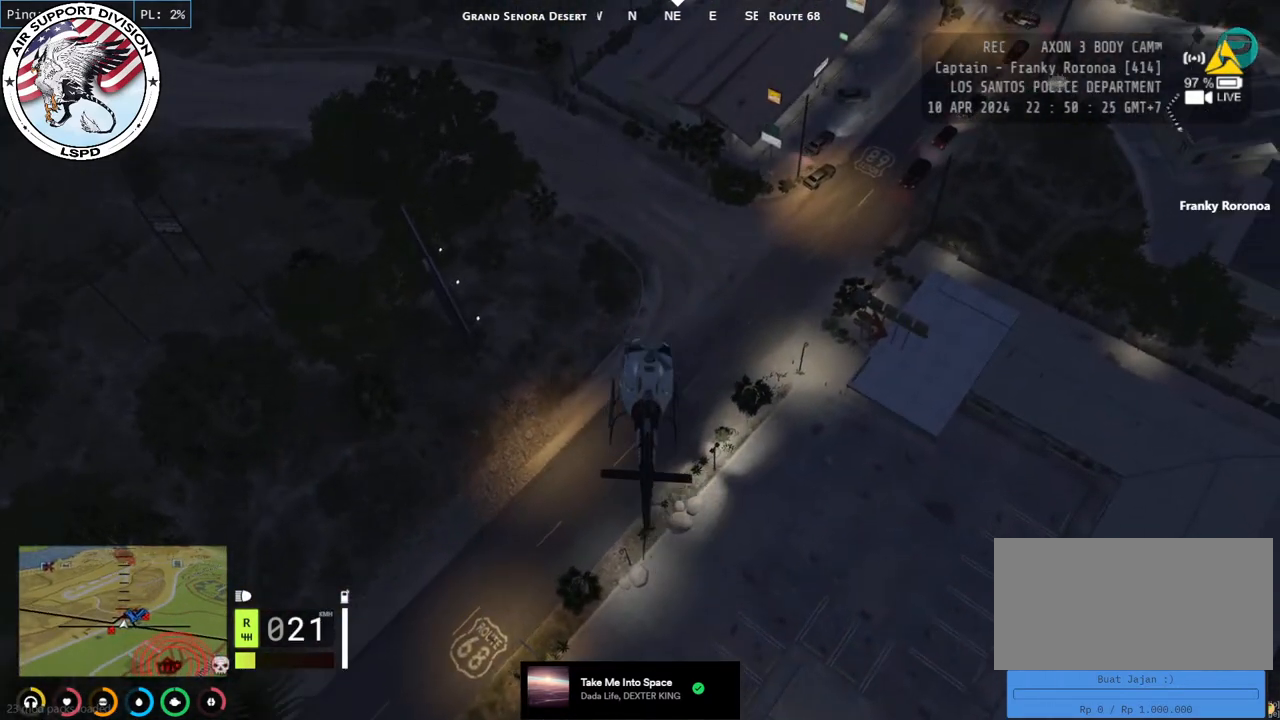
{"keys": [], "mouse": ["mb5"], "events": [[34, "w", "up"]]}
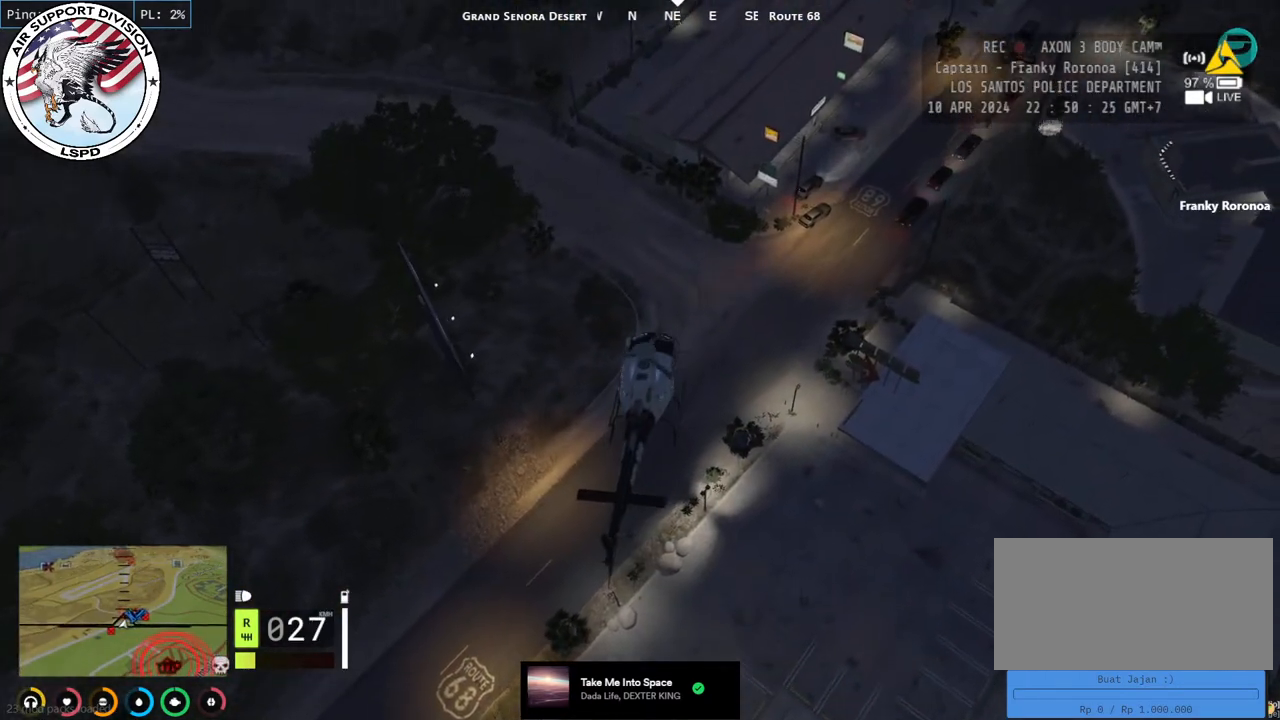
{"keys": ["w"], "mouse": ["left", "mb5"], "events": [[184, "mouse_left", "down"], [317, "w", "down"]]}
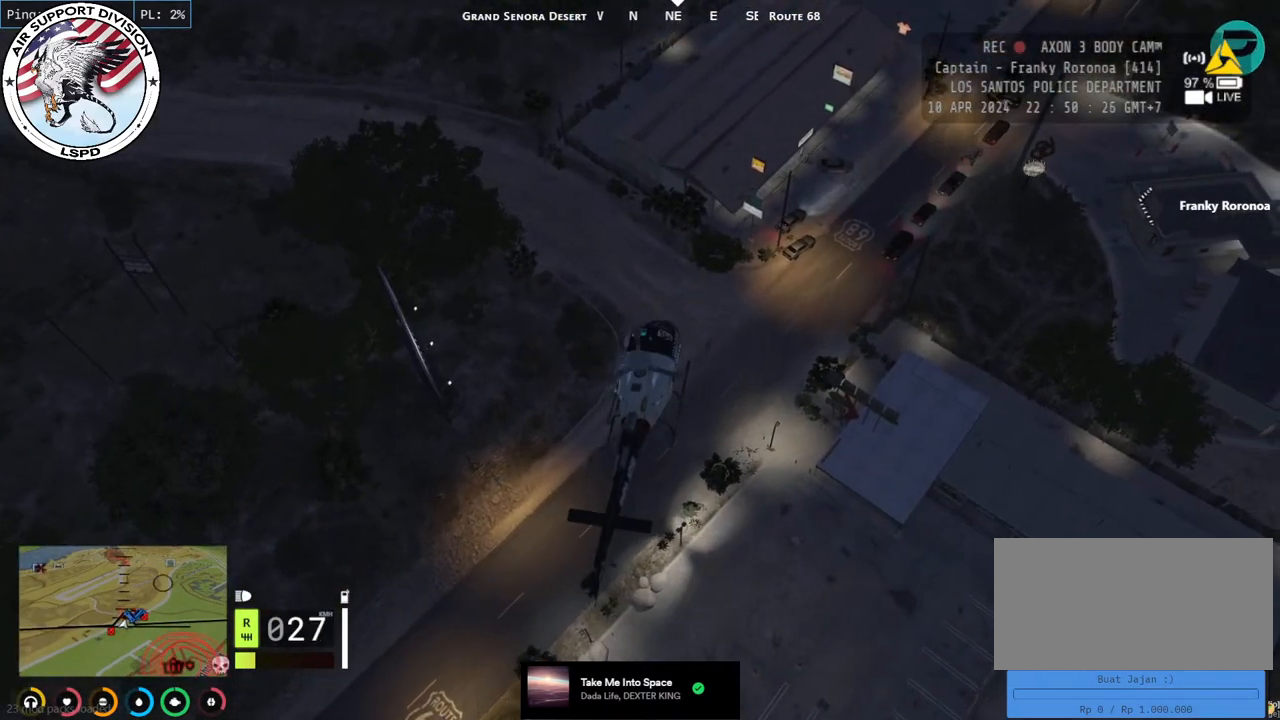
{"keys": ["w"], "mouse": ["left", "mb5"], "events": []}
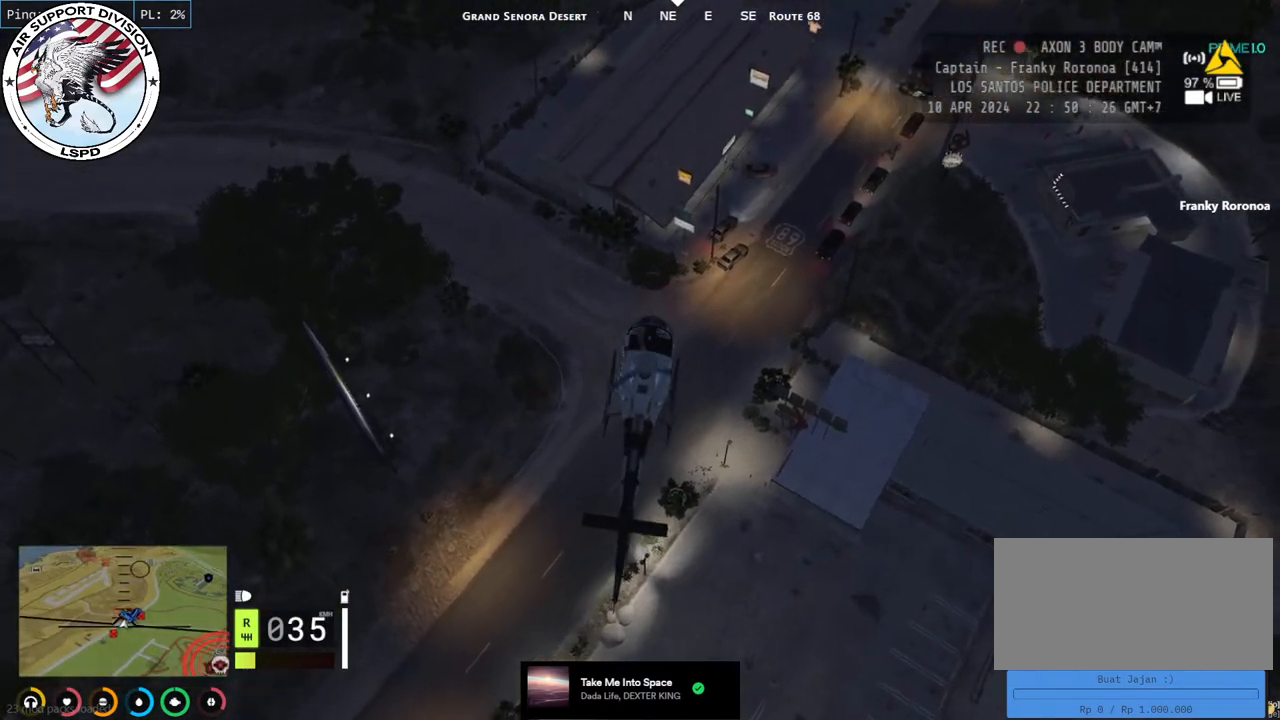
{"keys": ["s"], "mouse": [], "events": [[100, "mouse_mb5", "up"], [150, "mouse_left", "up"], [184, "w", "up"], [434, "s", "down"]]}
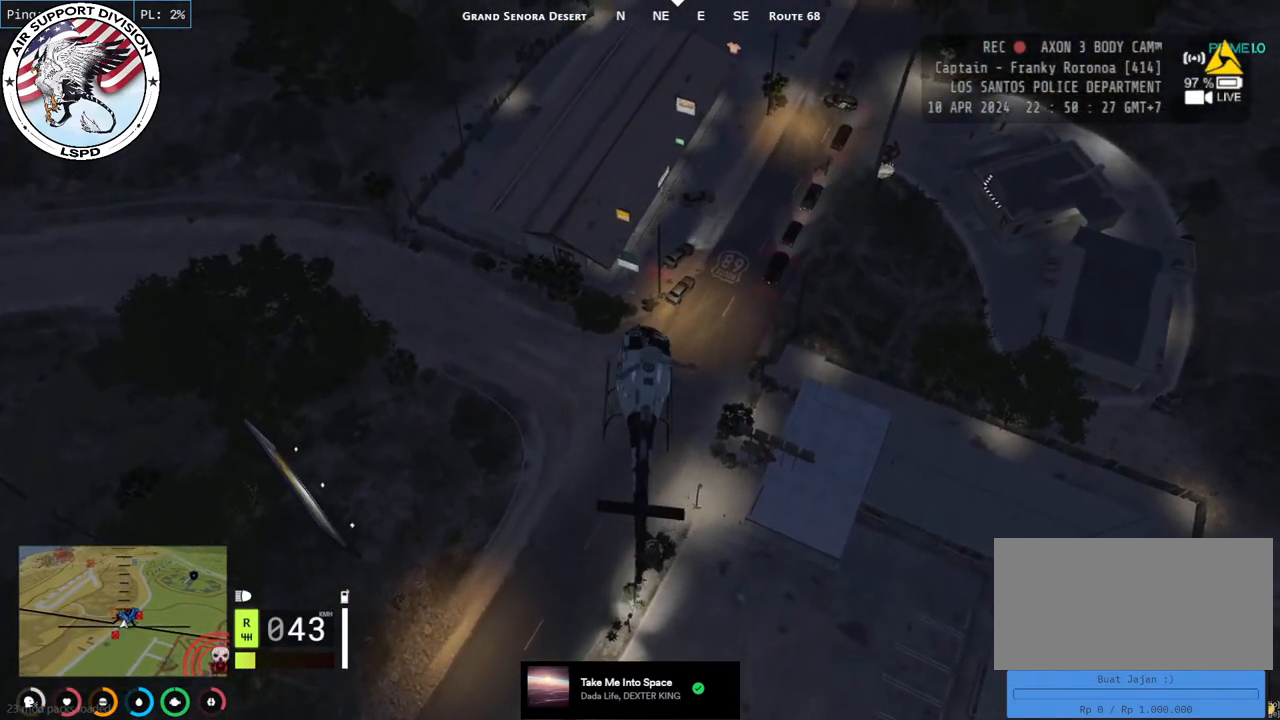
{"keys": ["d", "s"], "mouse": [], "events": [[50, "mouse_left", "down"], [117, "d", "down"], [267, "a", "down"], [317, "d", "up"], [317, "mouse_left", "up"], [450, "a", "up"], [450, "d", "down"]]}
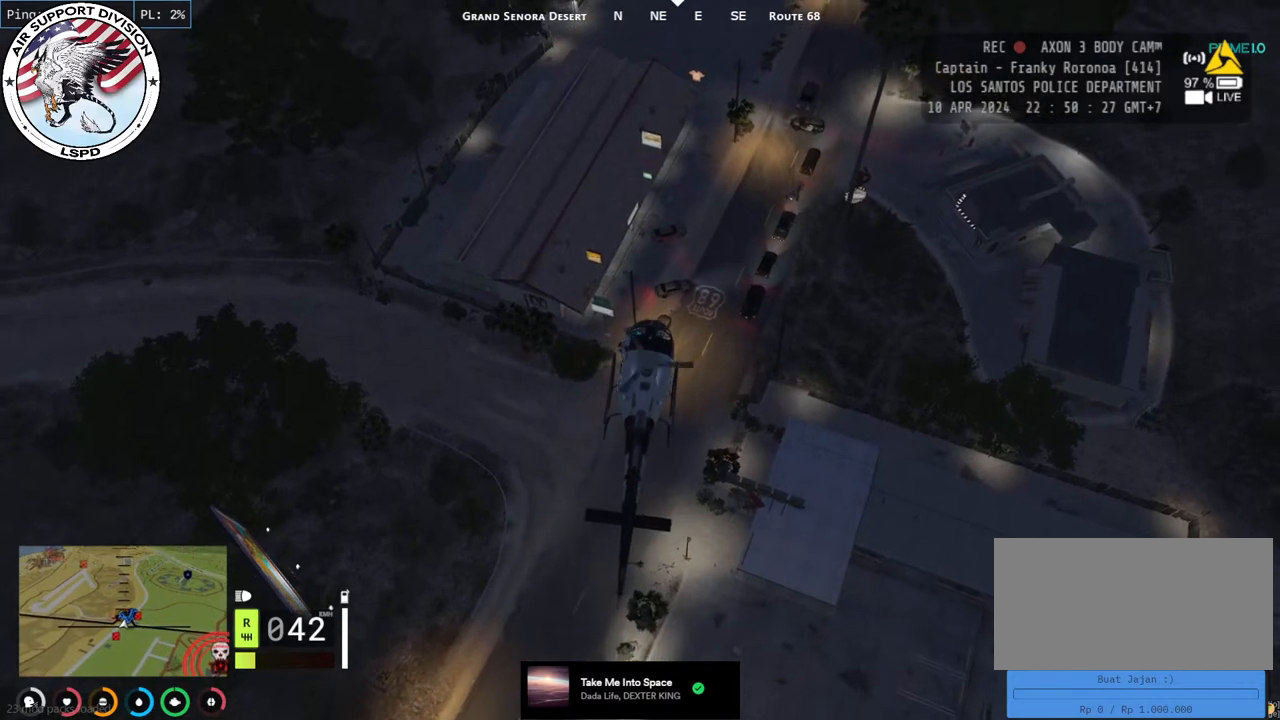
{"keys": ["a", "s"], "mouse": ["left"], "events": [[84, "a", "down"], [134, "d", "up"], [317, "a", "up"], [384, "mouse_left", "down"], [434, "a", "down"]]}
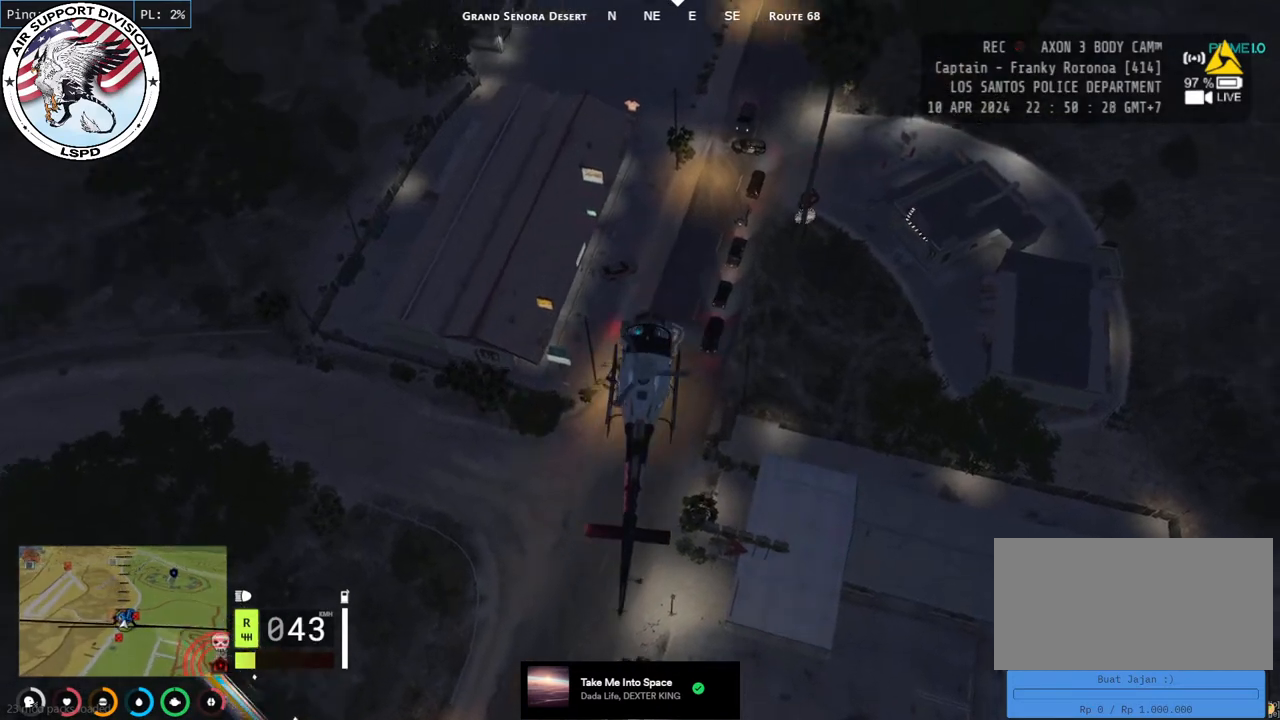
{"keys": [], "mouse": [], "events": [[117, "mouse_left", "up"], [134, "a", "up"], [450, "s", "up"]]}
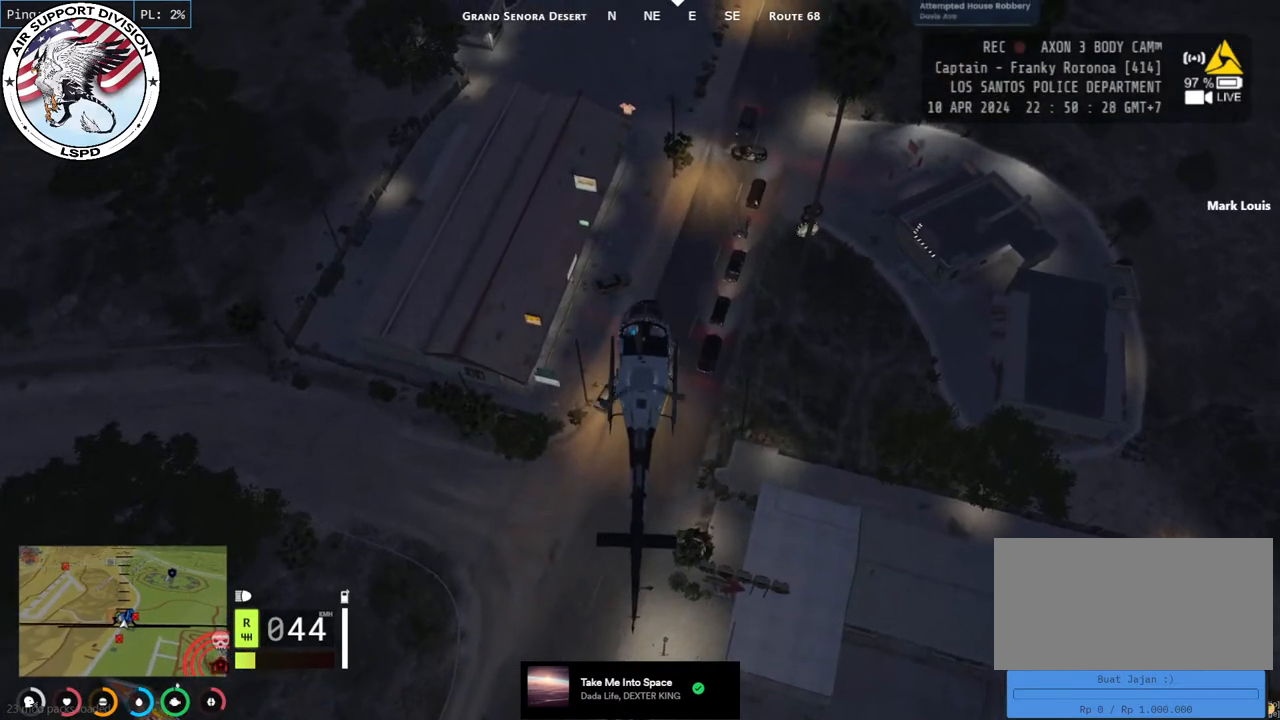
{"keys": ["w"], "mouse": ["left"], "events": [[150, "mouse_left", "down"], [184, "w", "down"]]}
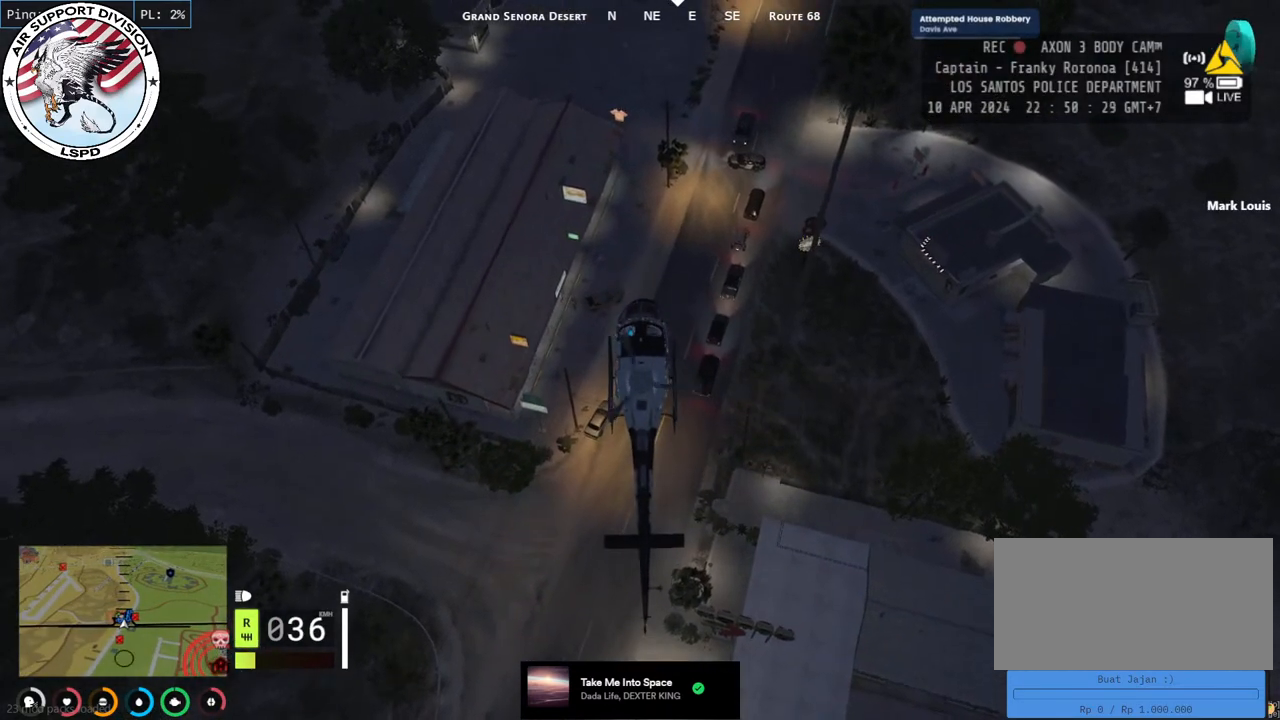
{"keys": ["s"], "mouse": [], "events": [[34, "mouse_left", "up"], [150, "w", "up"], [434, "s", "down"]]}
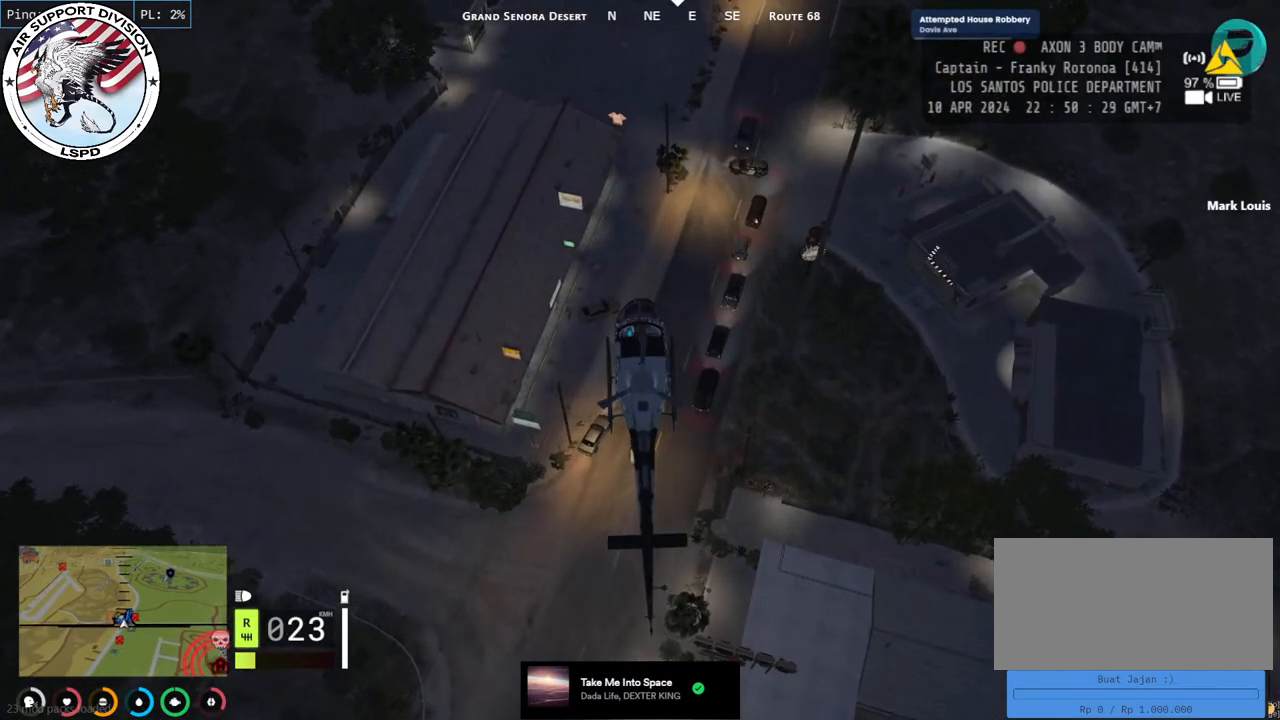
{"keys": ["w"], "mouse": [], "events": [[167, "s", "up"], [467, "w", "down"]]}